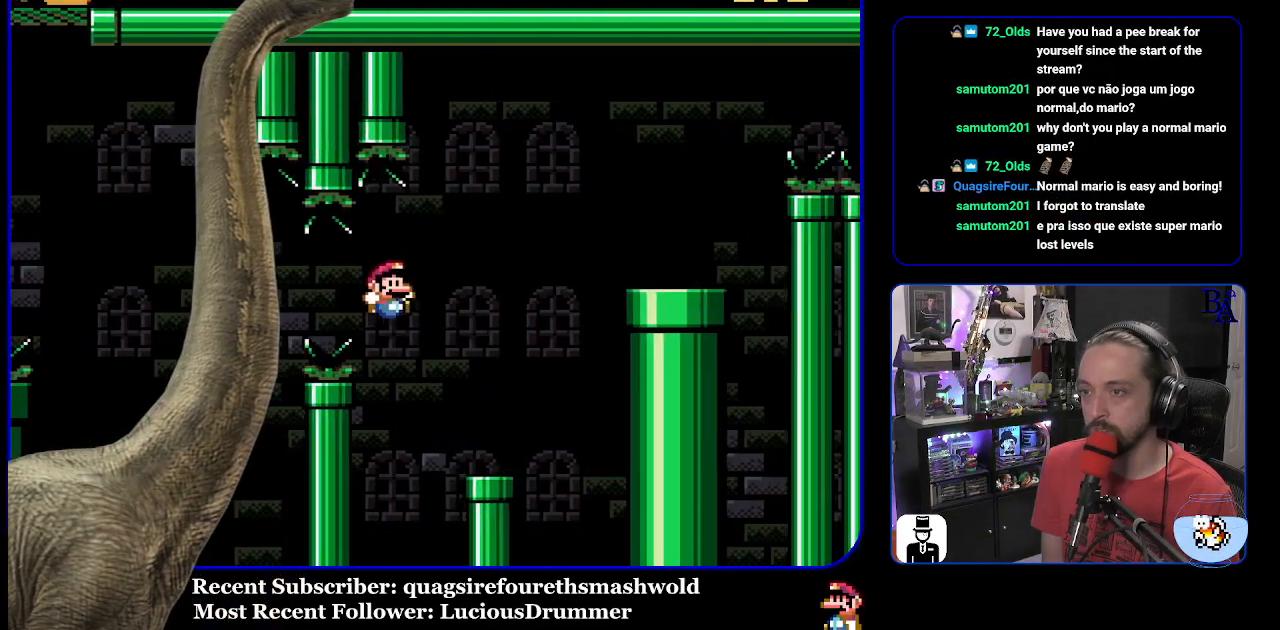
Gameplay with a controller (Nintendo layout); each line is a JSON object with the inputs held at the frame after it. "events" lists button and stick changes between this image and that frame as [ms after this image, input, new state], when the widget could be followed in between. Not read: L3 R3.
{"buttons": ["B", "Y", "DPAD_RIGHT"], "events": [[83, "B", "up"], [100, "DPAD_RIGHT", "up"], [150, "DPAD_LEFT", "down"], [283, "DPAD_LEFT", "up"], [300, "B", "down"], [333, "DPAD_RIGHT", "down"]]}
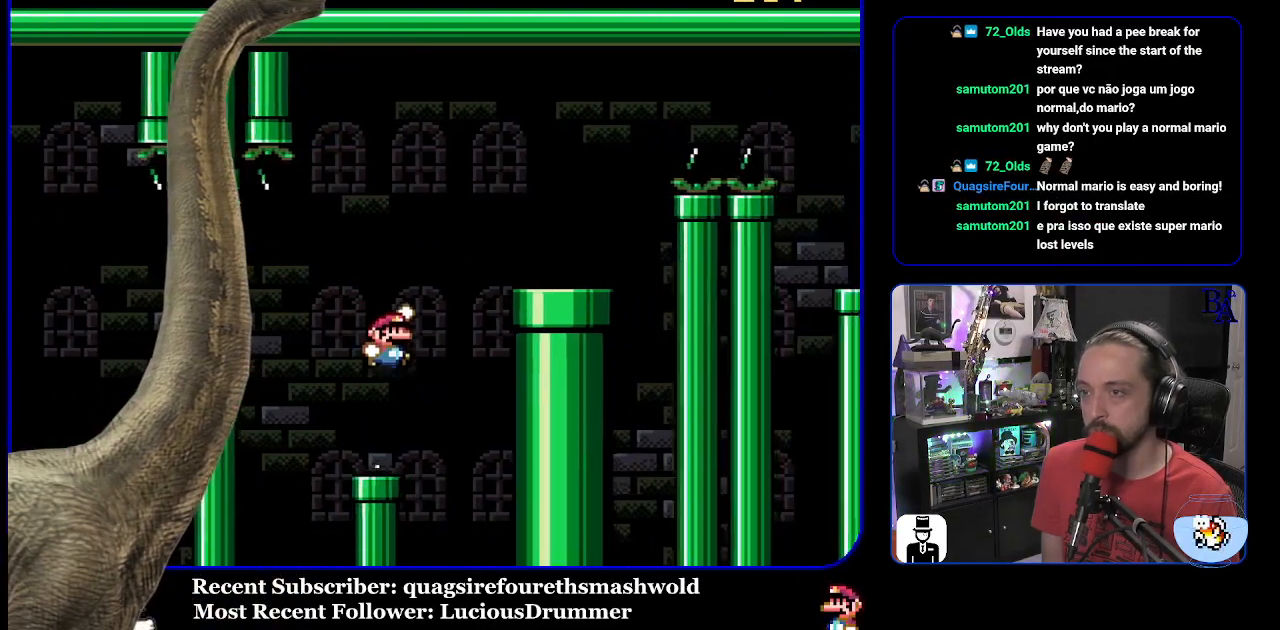
{"buttons": ["A", "X", "DPAD_RIGHT"], "events": [[317, "B", "up"], [333, "Y", "up"], [417, "X", "down"], [433, "A", "down"]]}
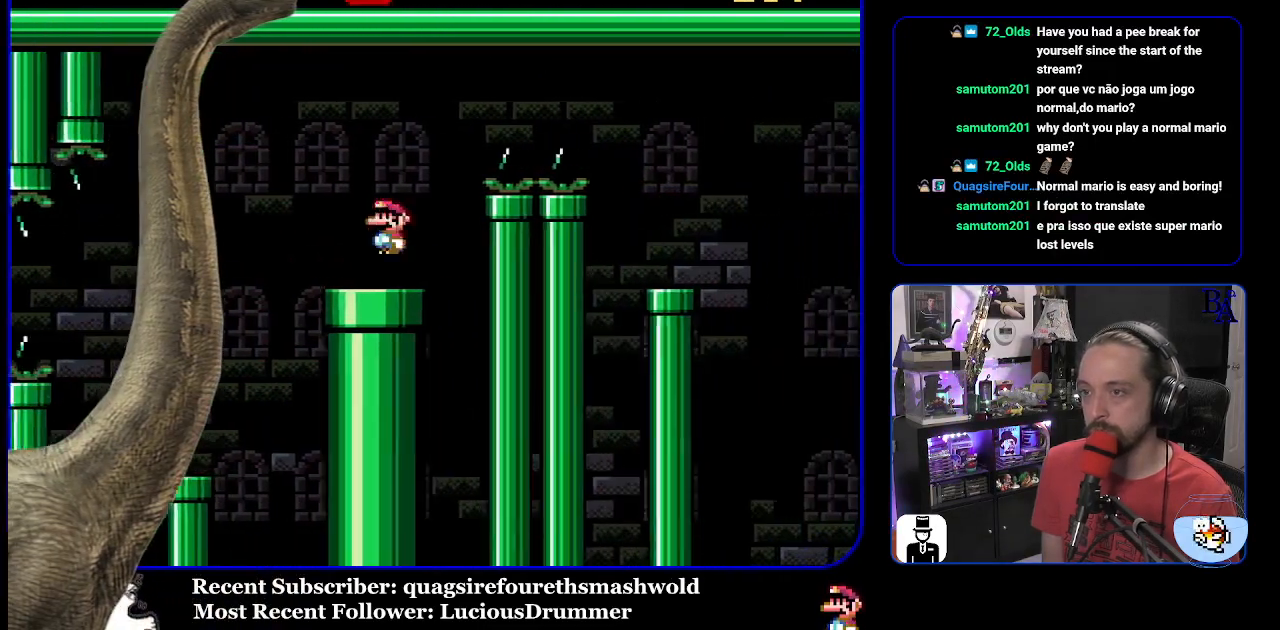
{"buttons": ["X"], "events": [[350, "A", "up"], [500, "DPAD_RIGHT", "up"]]}
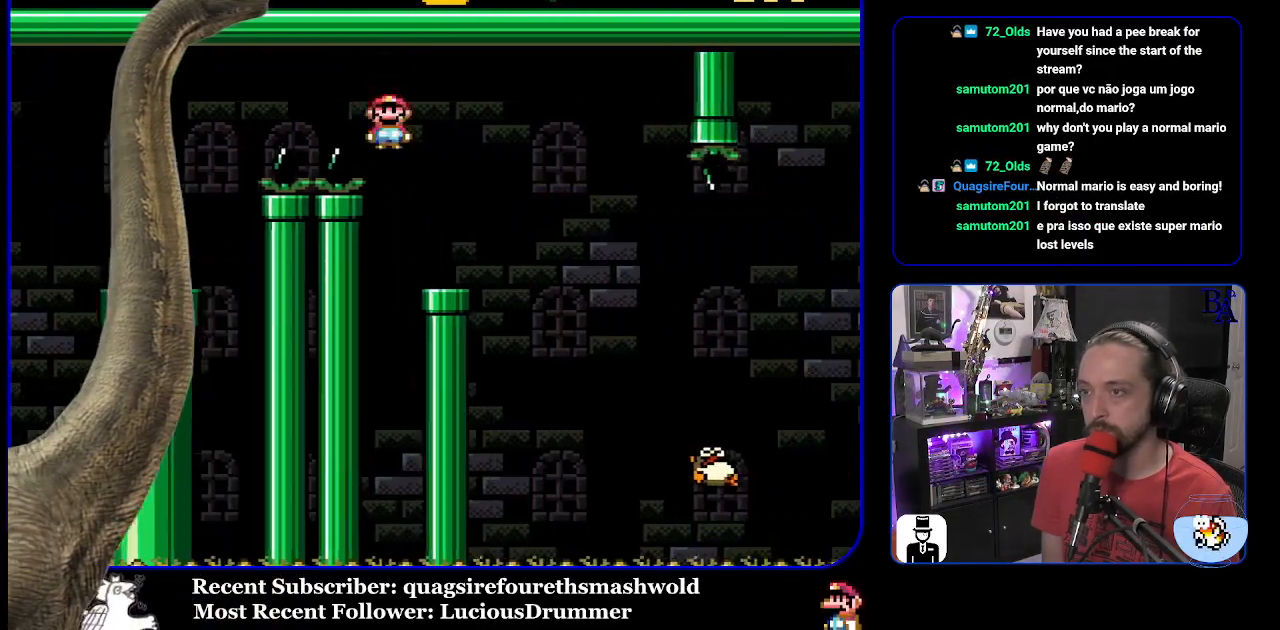
{"buttons": ["X", "DPAD_RIGHT"], "events": [[33, "DPAD_LEFT", "down"], [150, "DPAD_LEFT", "up"], [217, "DPAD_RIGHT", "down"], [267, "A", "down"], [317, "A", "up"]]}
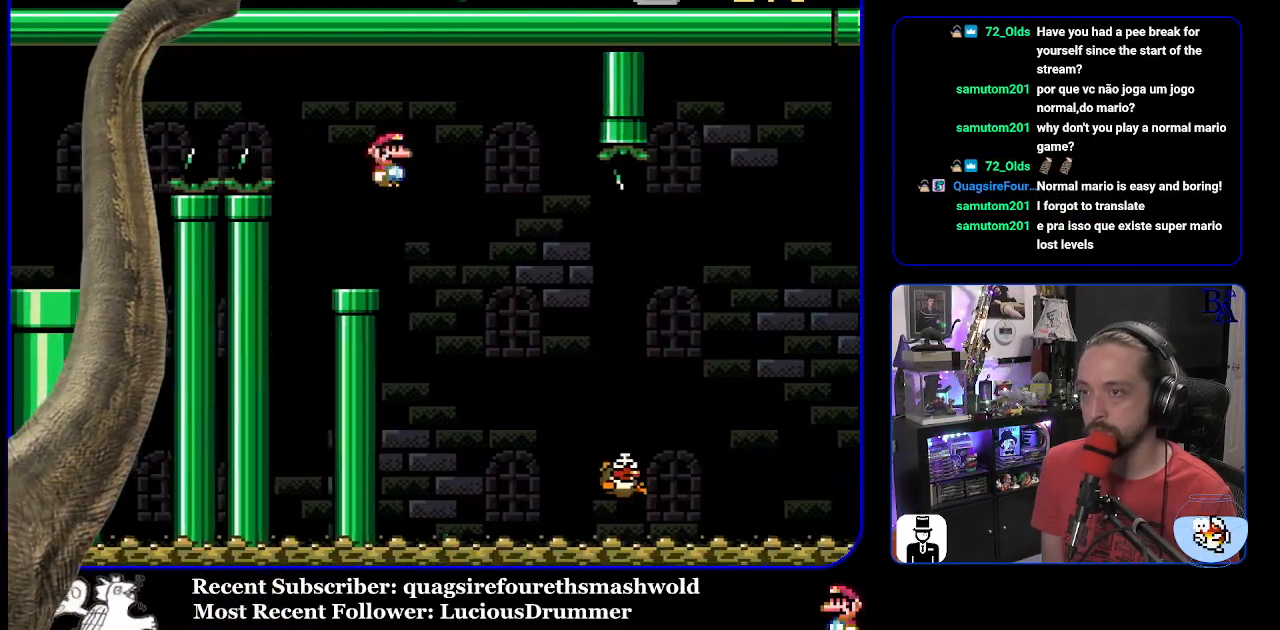
{"buttons": ["A", "X", "DPAD_RIGHT"], "events": [[217, "A", "down"]]}
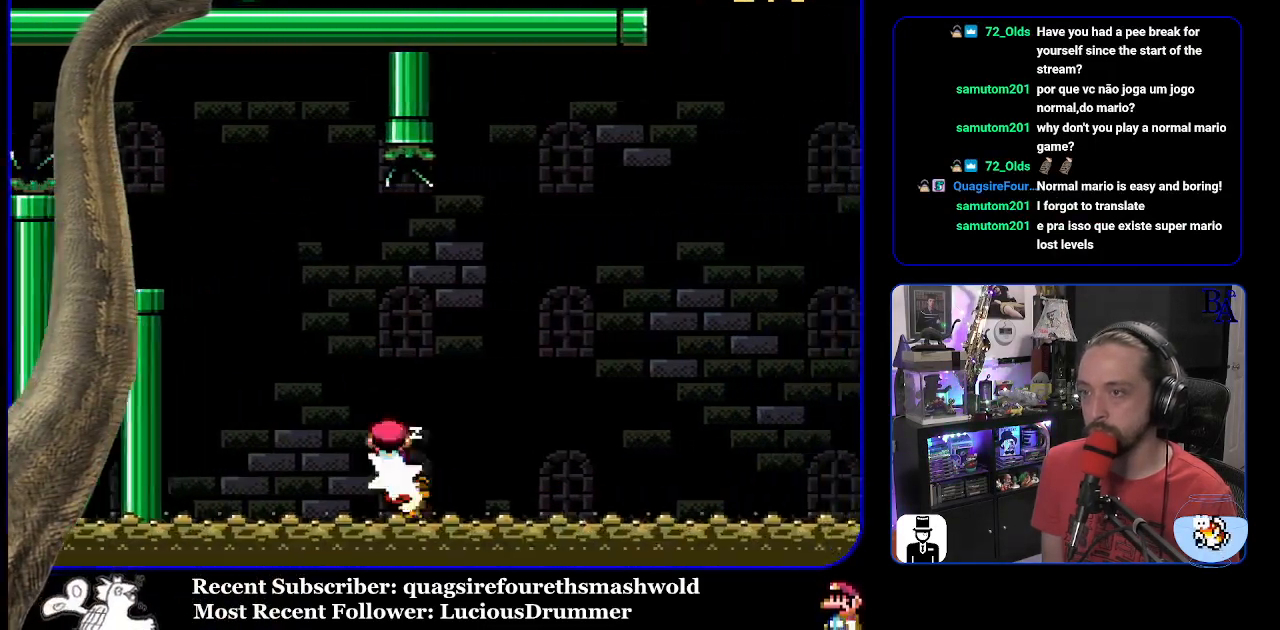
{"buttons": ["A", "DPAD_UP"], "events": [[317, "A", "up"], [333, "A", "down"], [483, "DPAD_UP", "down"], [500, "DPAD_RIGHT", "up"], [500, "X", "up"]]}
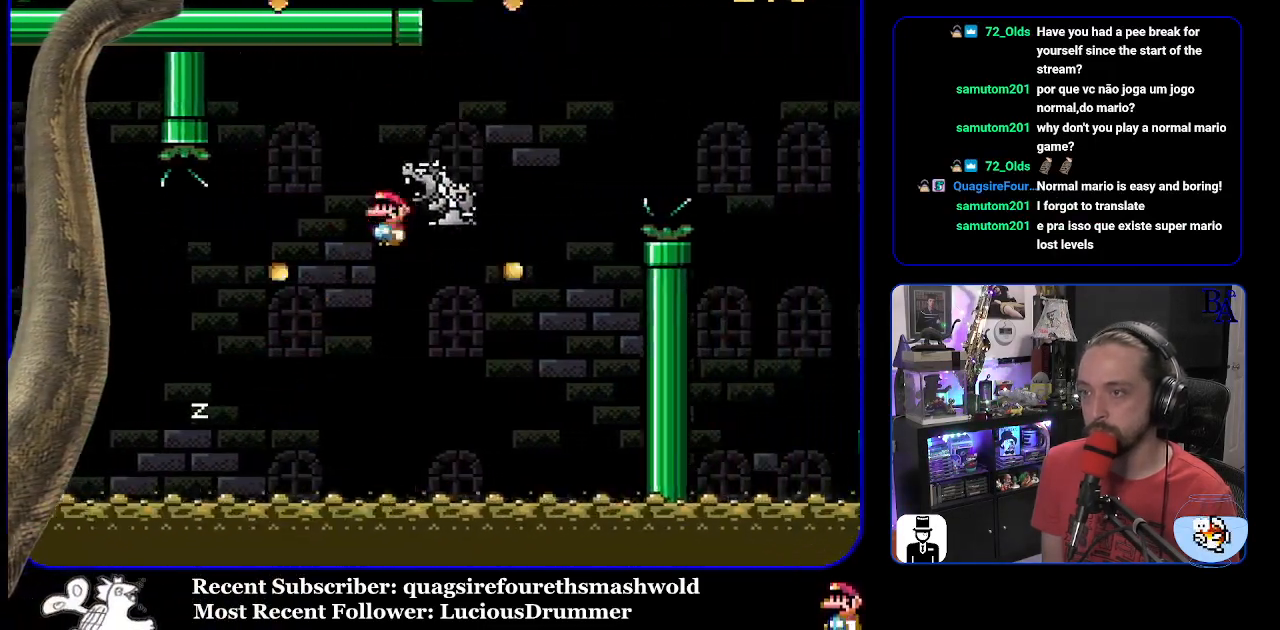
{"buttons": ["B", "Y", "DPAD_RIGHT"], "events": [[17, "A", "up"], [17, "DPAD_UP", "up"], [50, "DPAD_UP", "down"], [67, "DPAD_RIGHT", "down"], [67, "DPAD_UP", "up"], [100, "Y", "down"], [217, "B", "down"]]}
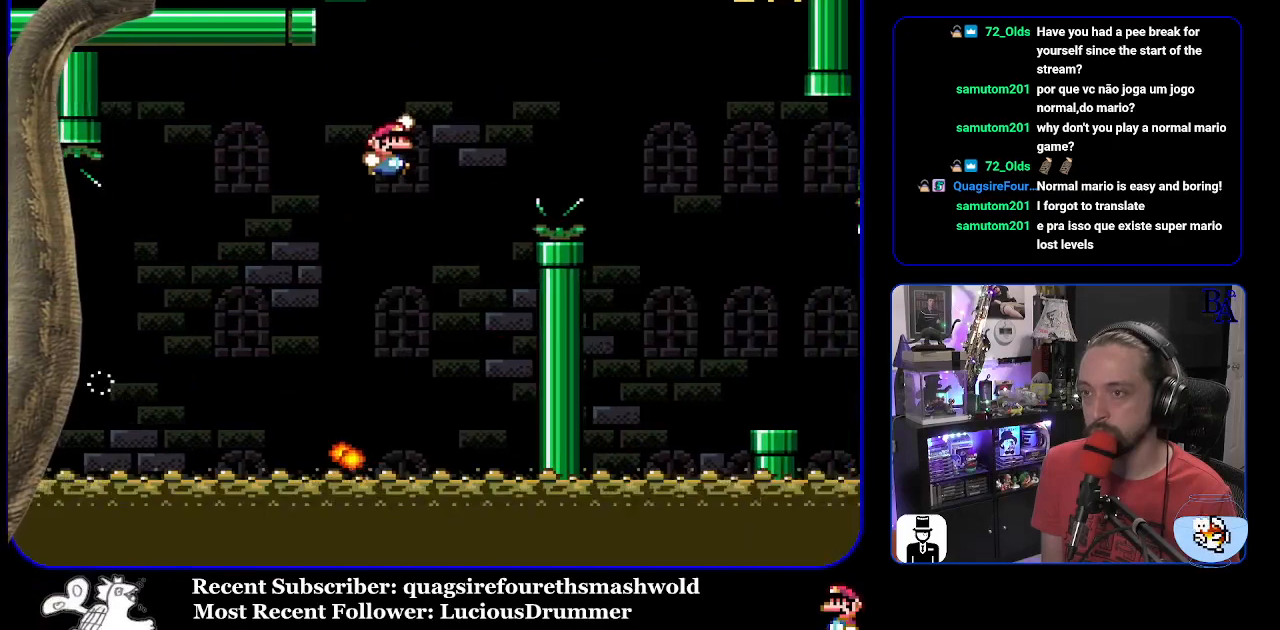
{"buttons": ["B", "Y", "DPAD_RIGHT"], "events": []}
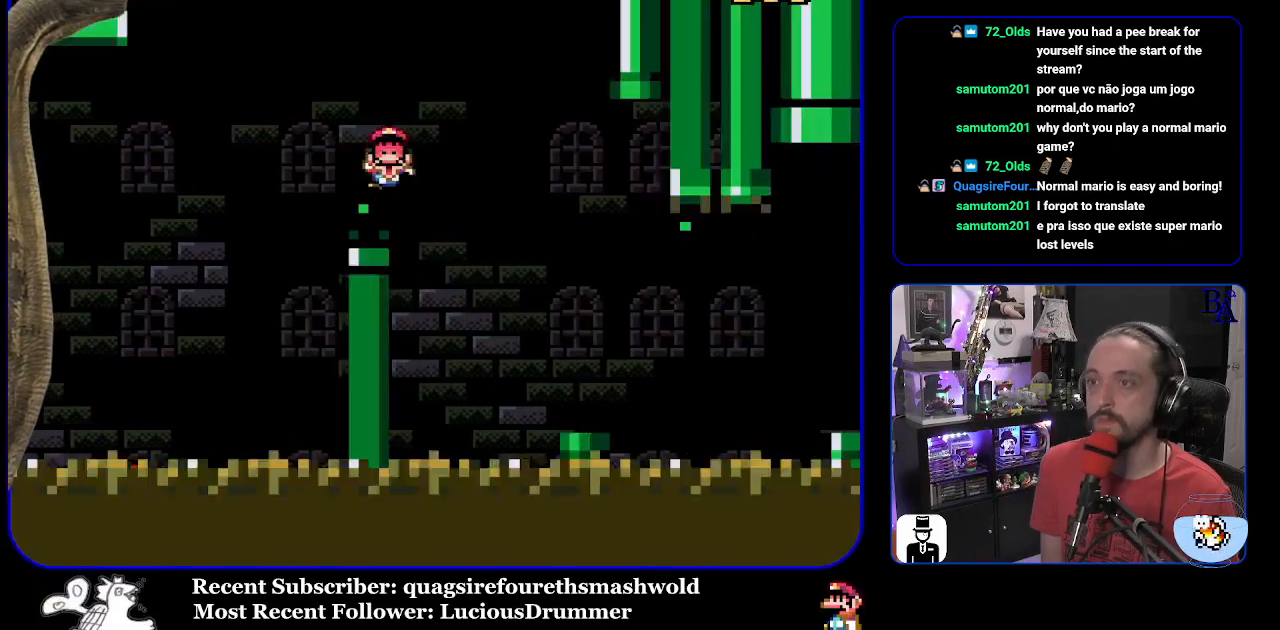
{"buttons": [], "events": [[283, "B", "up"], [300, "Y", "up"], [350, "A", "down"], [350, "DPAD_RIGHT", "up"], [467, "A", "up"]]}
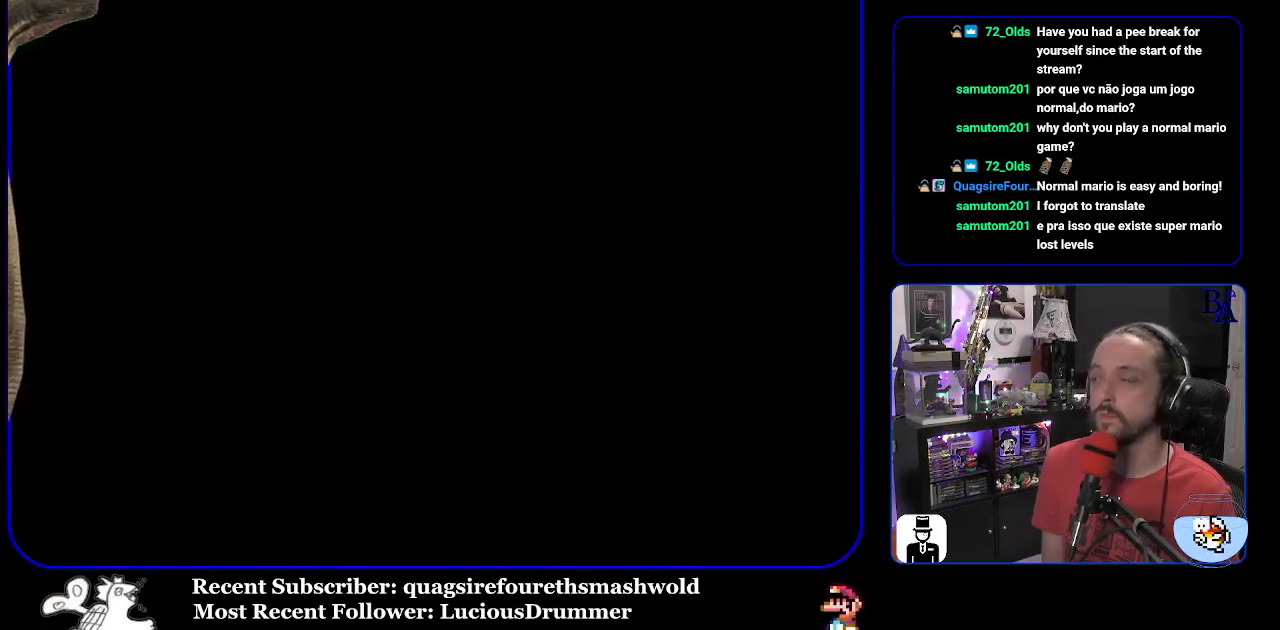
{"buttons": [], "events": []}
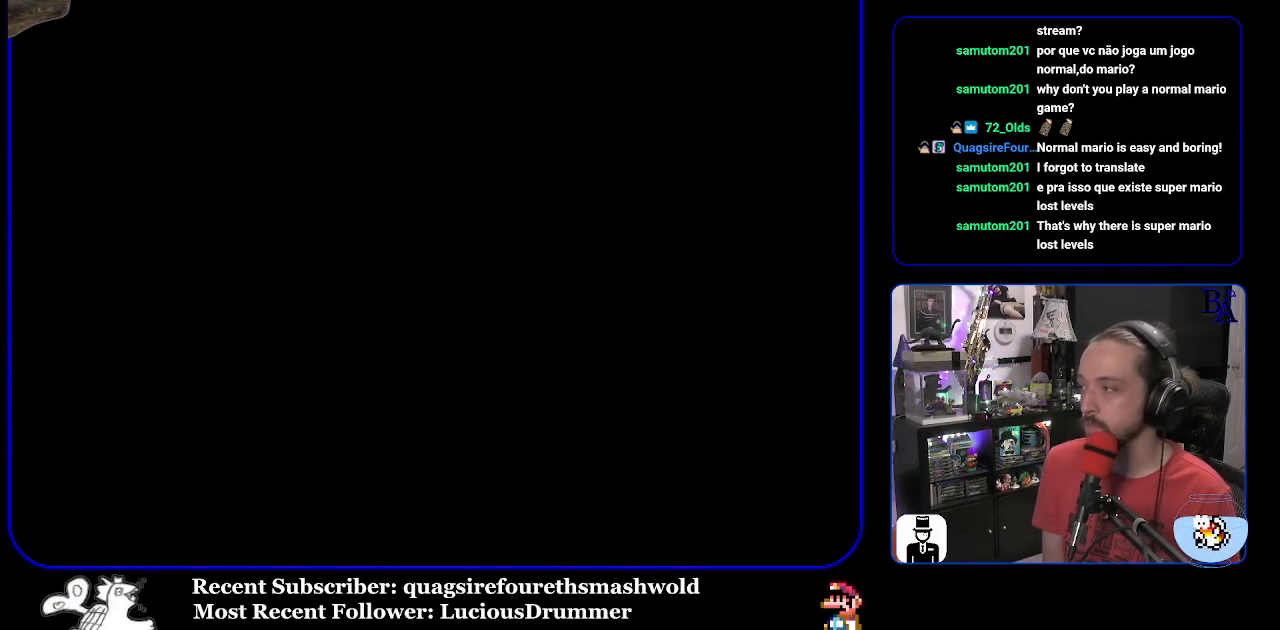
{"buttons": [], "events": []}
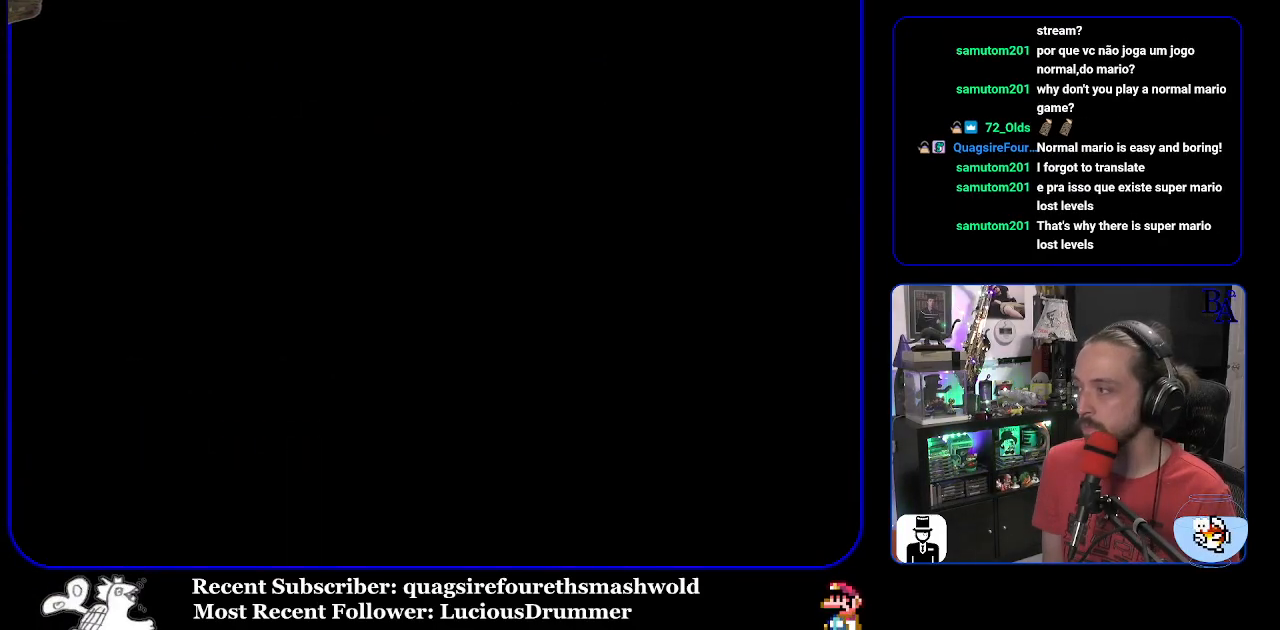
{"buttons": [], "events": []}
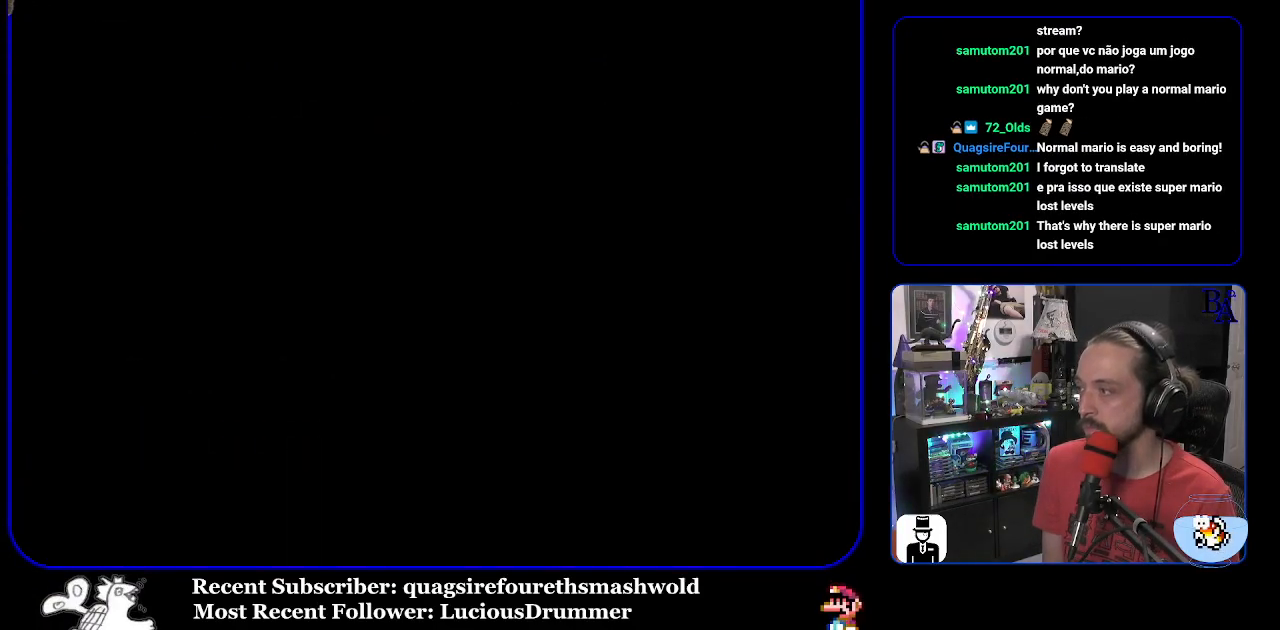
{"buttons": [], "events": []}
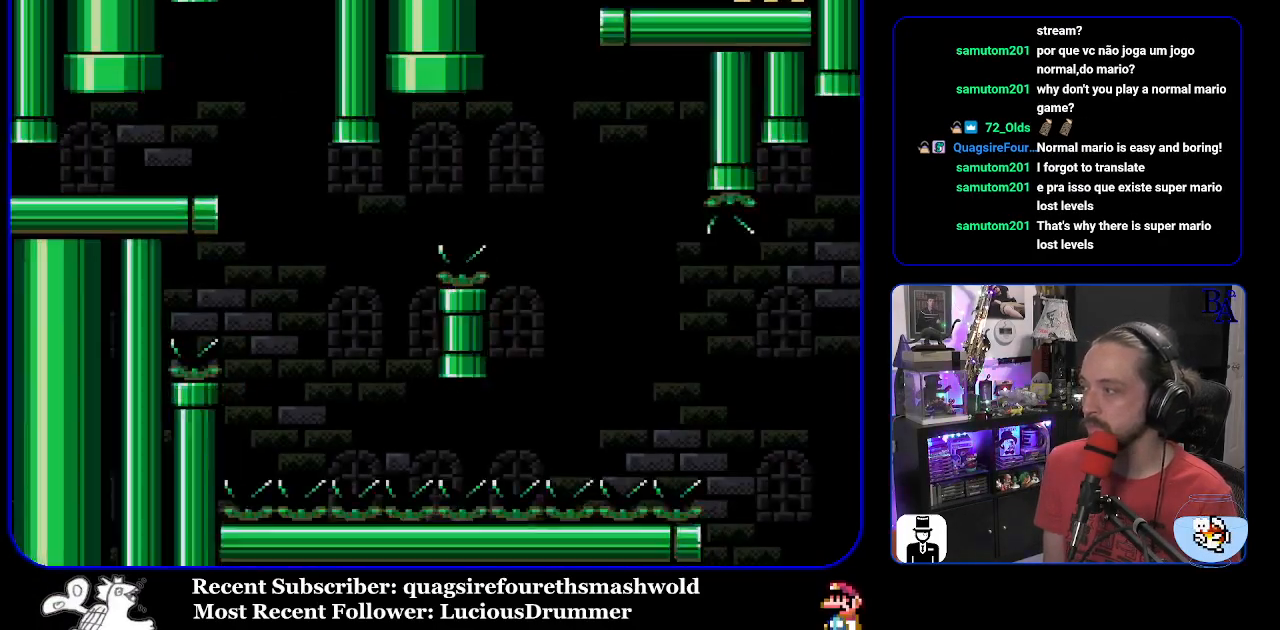
{"buttons": ["Y", "DPAD_RIGHT"], "events": [[250, "Y", "down"], [317, "DPAD_RIGHT", "down"]]}
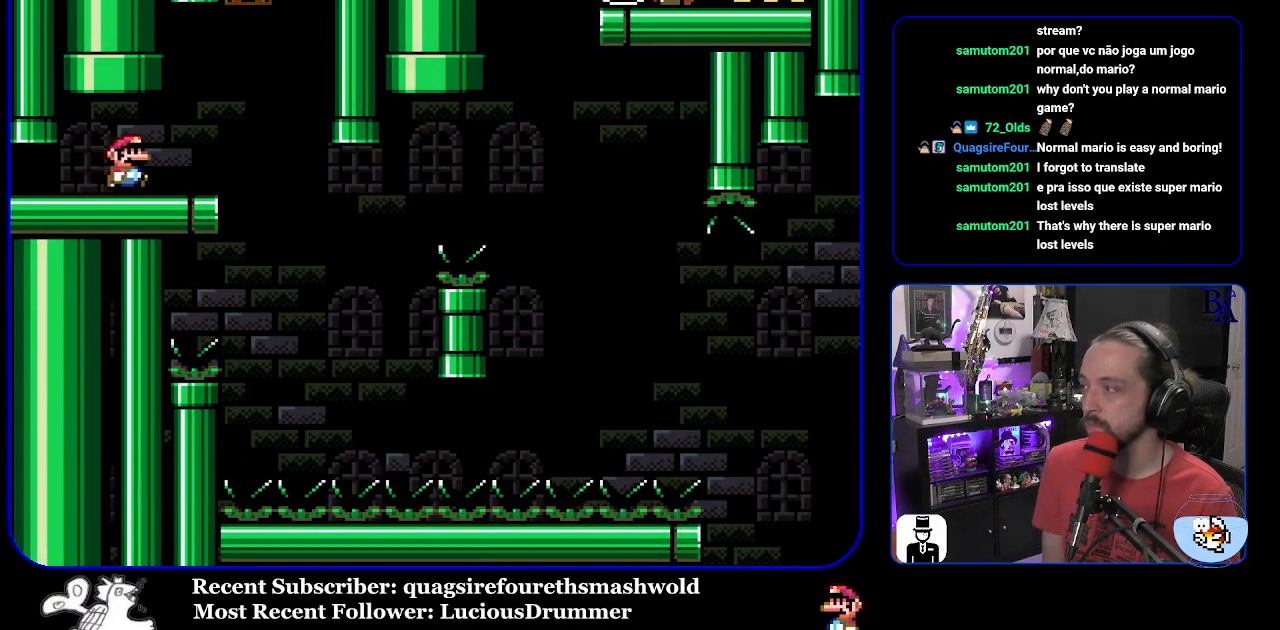
{"buttons": ["Y"], "events": [[117, "DPAD_RIGHT", "up"], [150, "DPAD_LEFT", "down"], [250, "DPAD_LEFT", "up"]]}
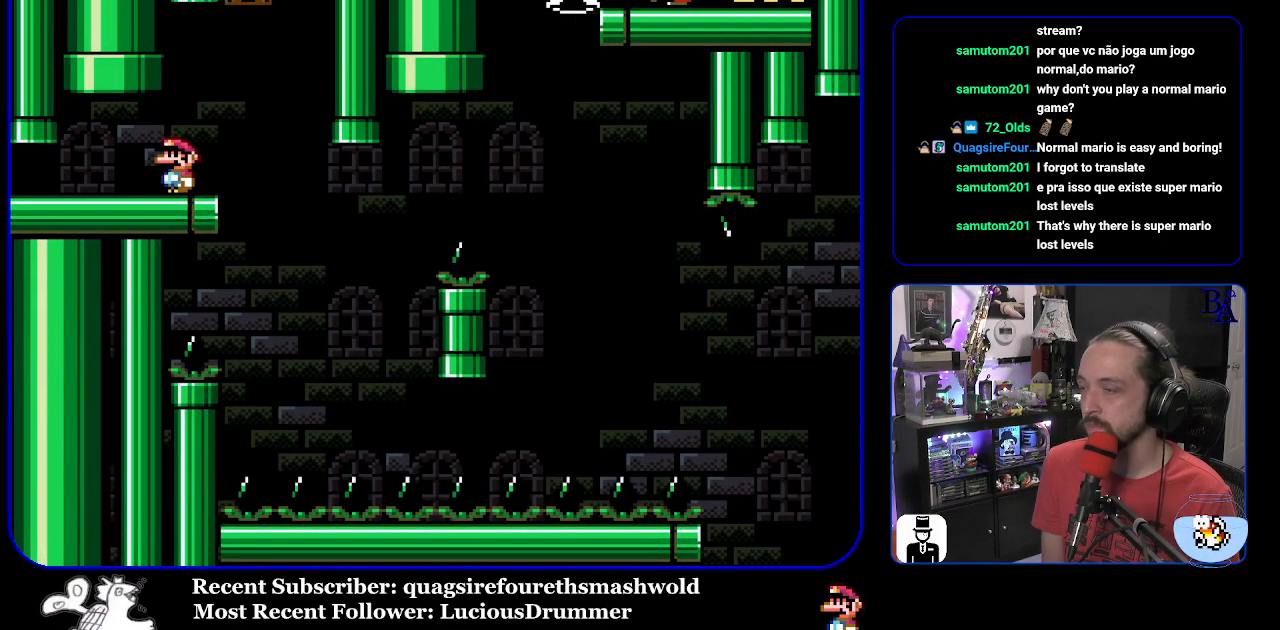
{"buttons": ["Y", "DPAD_RIGHT"], "events": [[233, "DPAD_RIGHT", "down"]]}
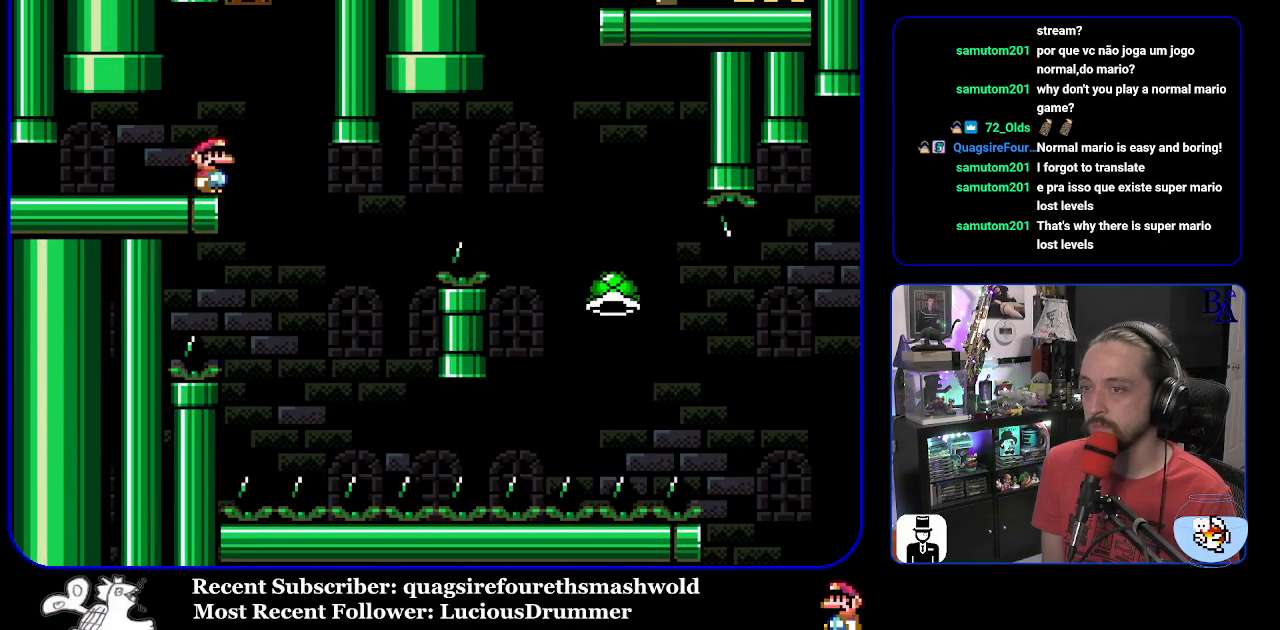
{"buttons": ["B", "Y", "DPAD_RIGHT"], "events": [[167, "DPAD_RIGHT", "up"], [217, "B", "down"], [217, "DPAD_LEFT", "down"], [300, "DPAD_LEFT", "up"], [400, "DPAD_RIGHT", "down"]]}
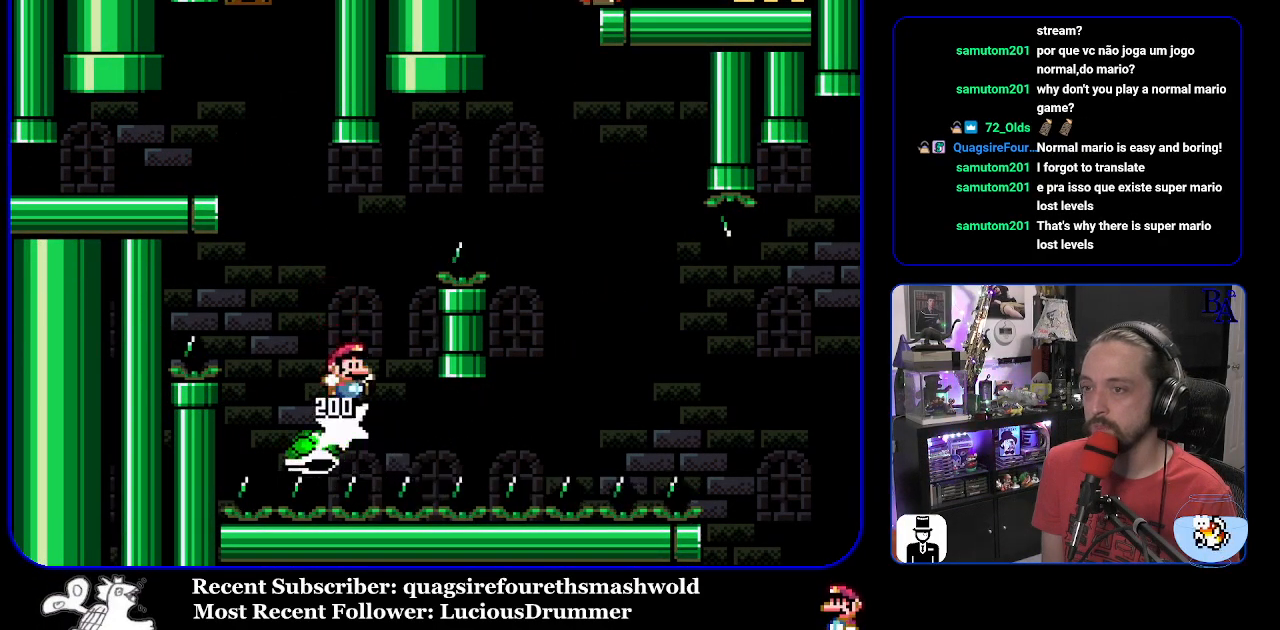
{"buttons": ["Y", "DPAD_RIGHT"], "events": [[433, "B", "up"]]}
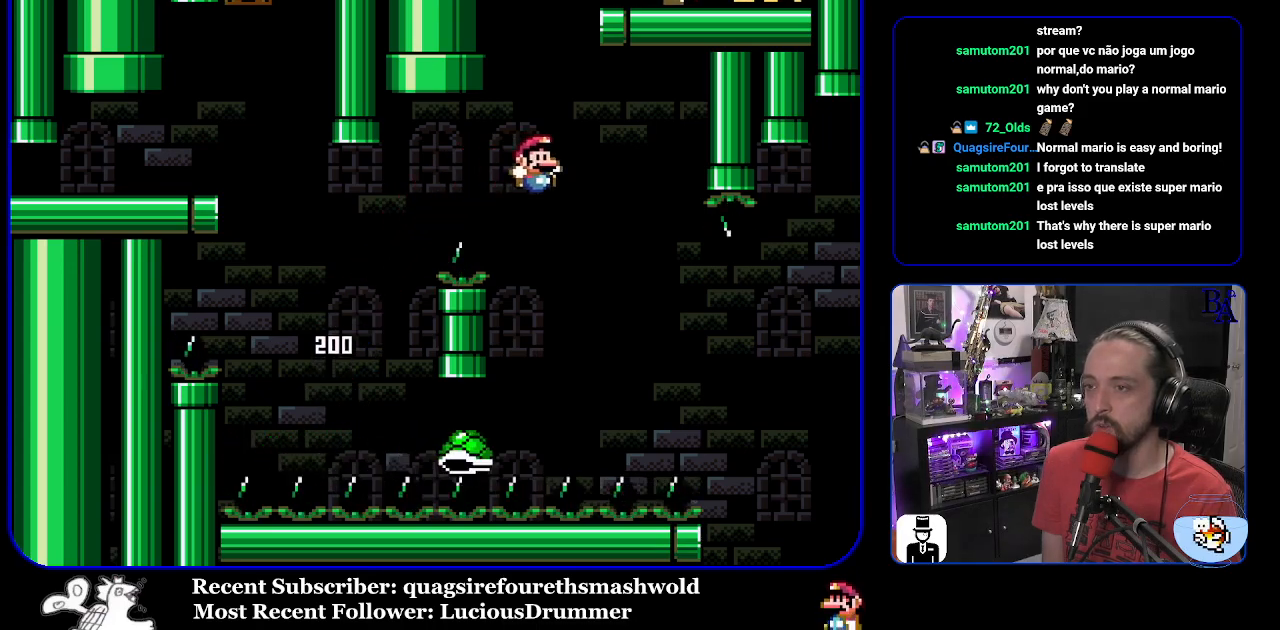
{"buttons": ["Y", "DPAD_RIGHT"], "events": [[83, "B", "down"], [500, "B", "up"]]}
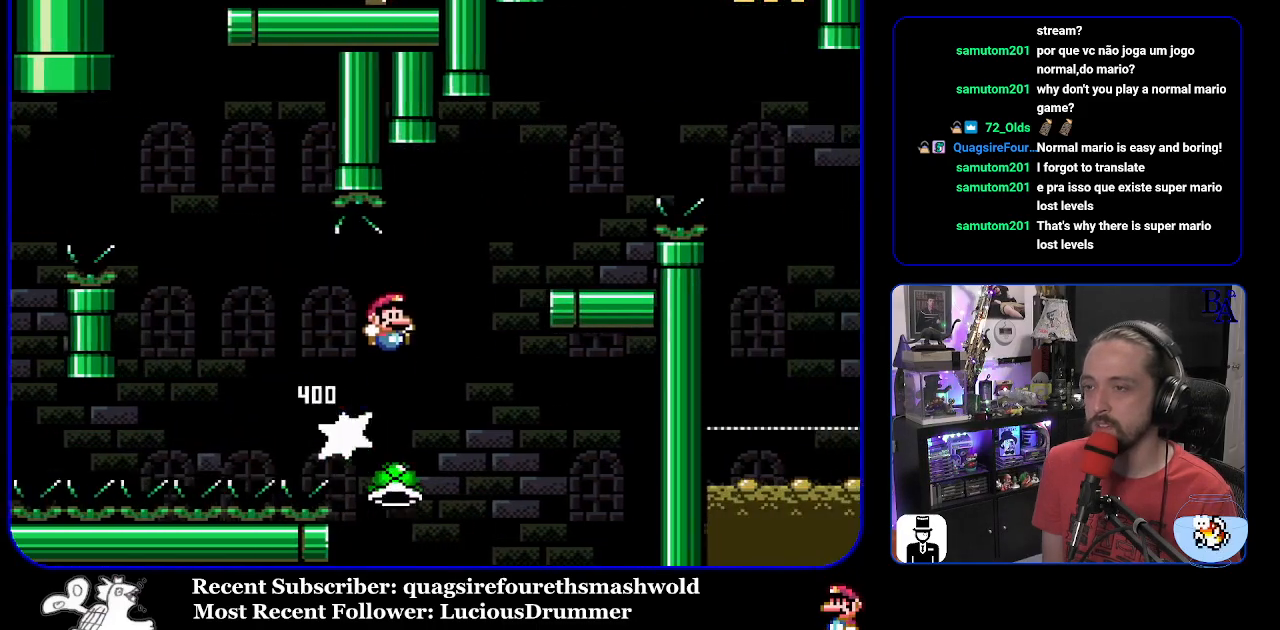
{"buttons": ["Y"], "events": [[67, "B", "down"], [333, "DPAD_RIGHT", "up"], [383, "DPAD_LEFT", "down"], [500, "B", "up"], [500, "DPAD_LEFT", "up"]]}
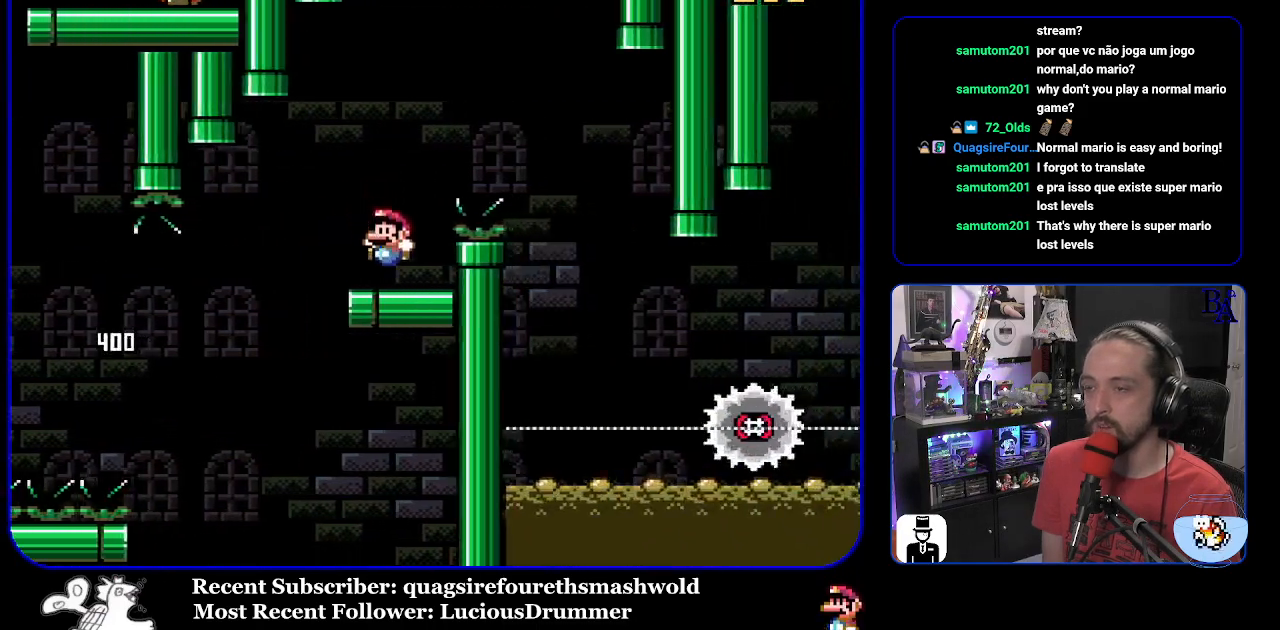
{"buttons": ["A", "X", "DPAD_RIGHT"], "events": [[33, "Y", "up"], [67, "DPAD_RIGHT", "down"], [100, "A", "down"], [117, "X", "down"]]}
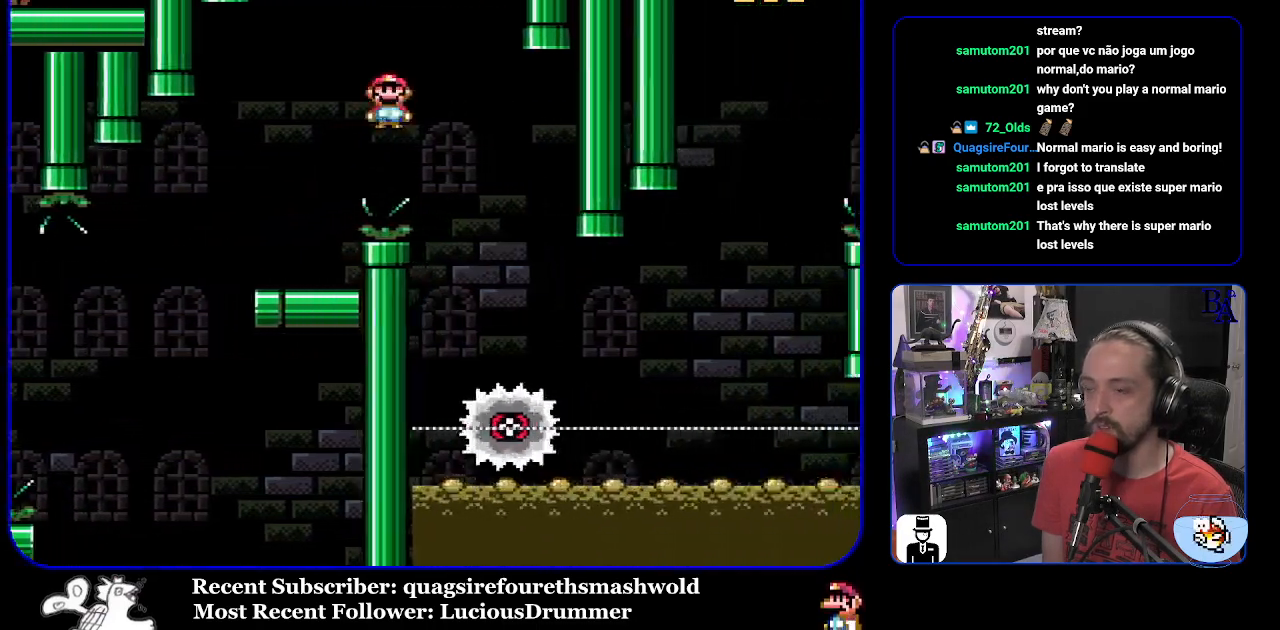
{"buttons": ["X", "DPAD_RIGHT"], "events": [[133, "DPAD_RIGHT", "up"], [183, "DPAD_LEFT", "down"], [333, "DPAD_LEFT", "up"], [350, "A", "up"], [417, "DPAD_RIGHT", "down"]]}
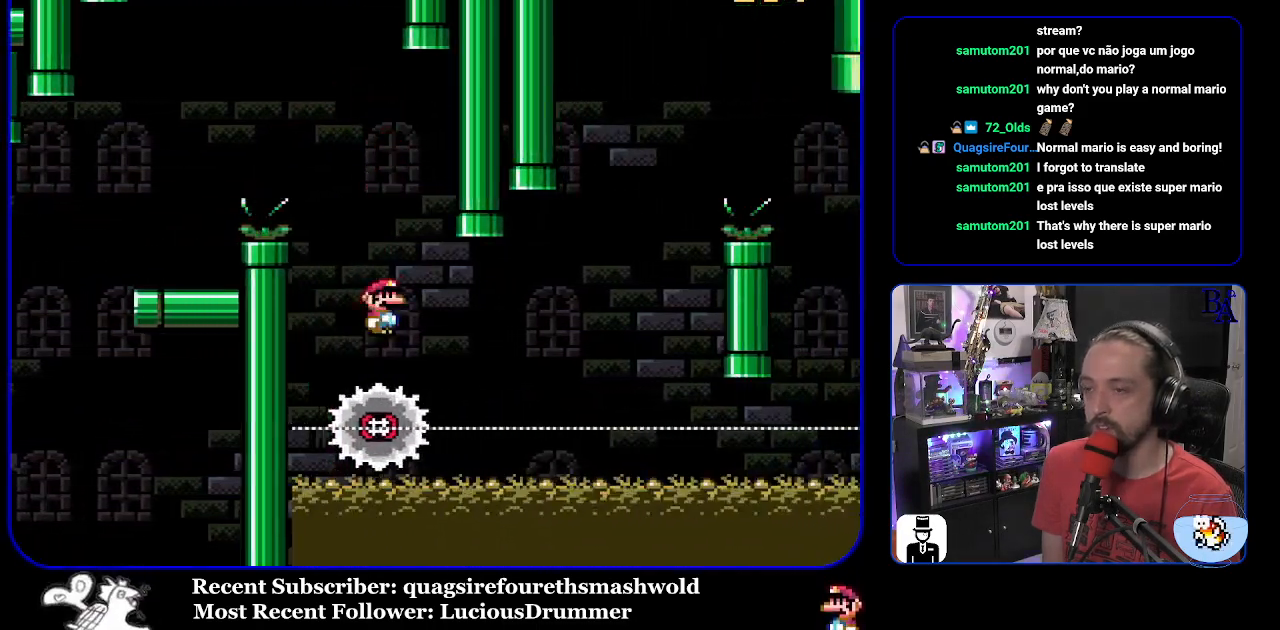
{"buttons": ["A", "X", "DPAD_LEFT"], "events": [[483, "A", "down"], [483, "DPAD_LEFT", "down"], [483, "DPAD_RIGHT", "up"]]}
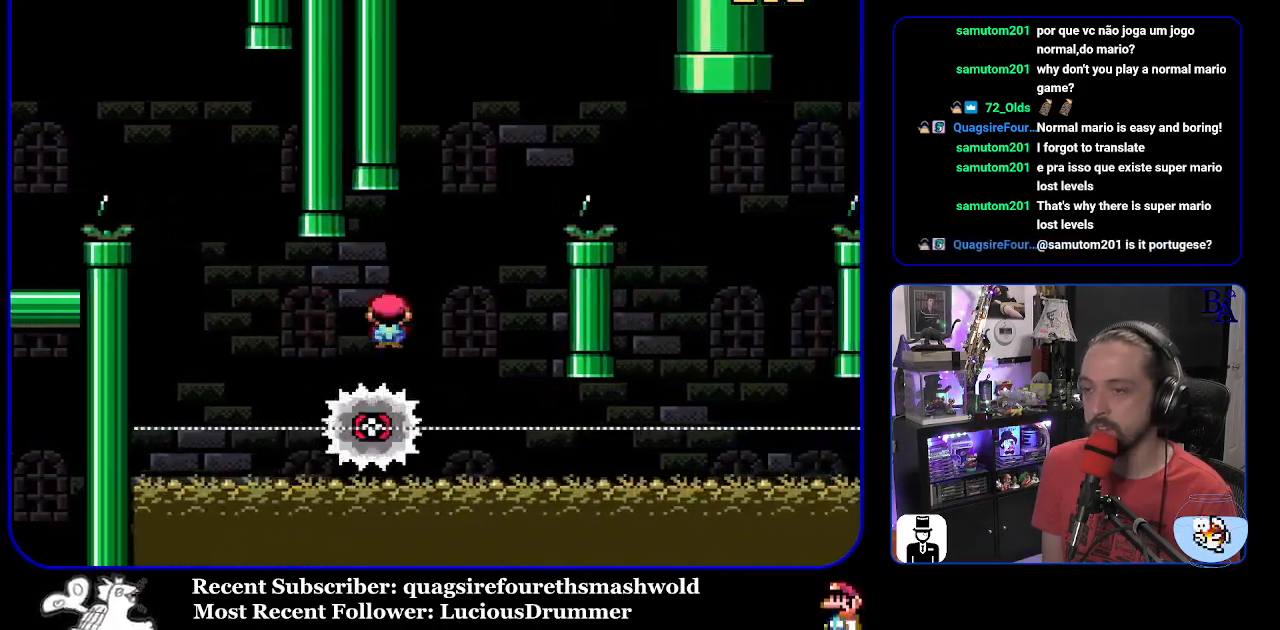
{"buttons": ["A", "X", "DPAD_RIGHT"], "events": [[83, "DPAD_LEFT", "up"], [133, "DPAD_RIGHT", "down"]]}
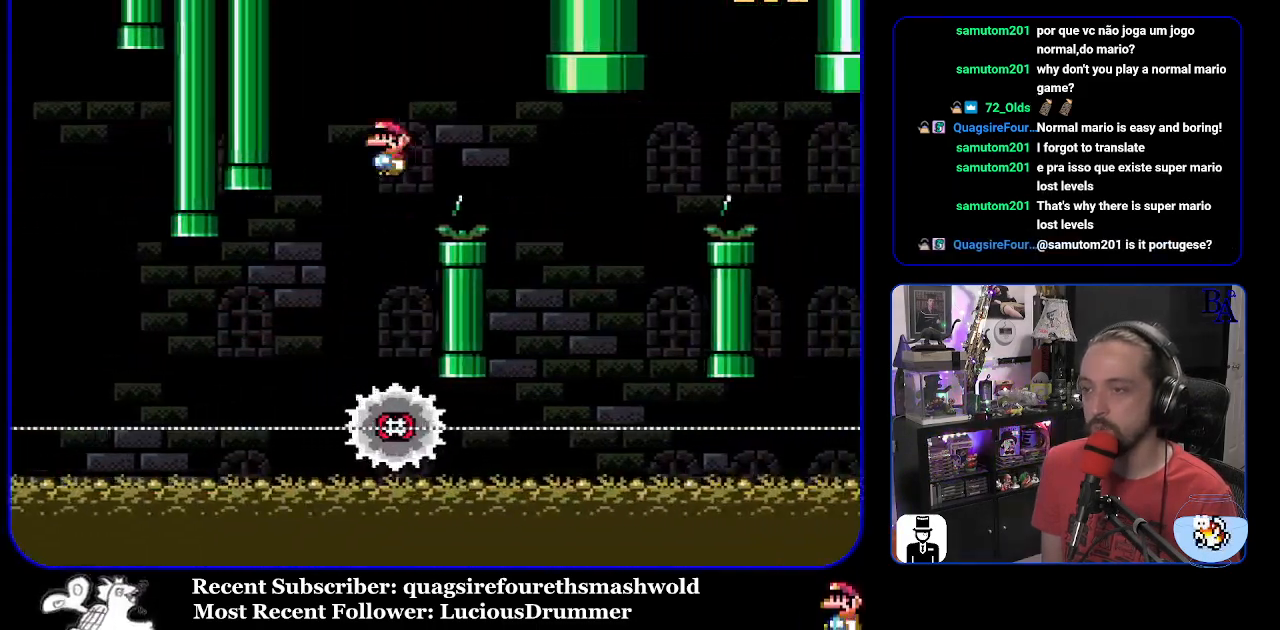
{"buttons": ["A", "X"], "events": [[117, "A", "up"], [333, "DPAD_RIGHT", "up"], [367, "DPAD_LEFT", "down"], [450, "A", "down"], [500, "DPAD_LEFT", "up"]]}
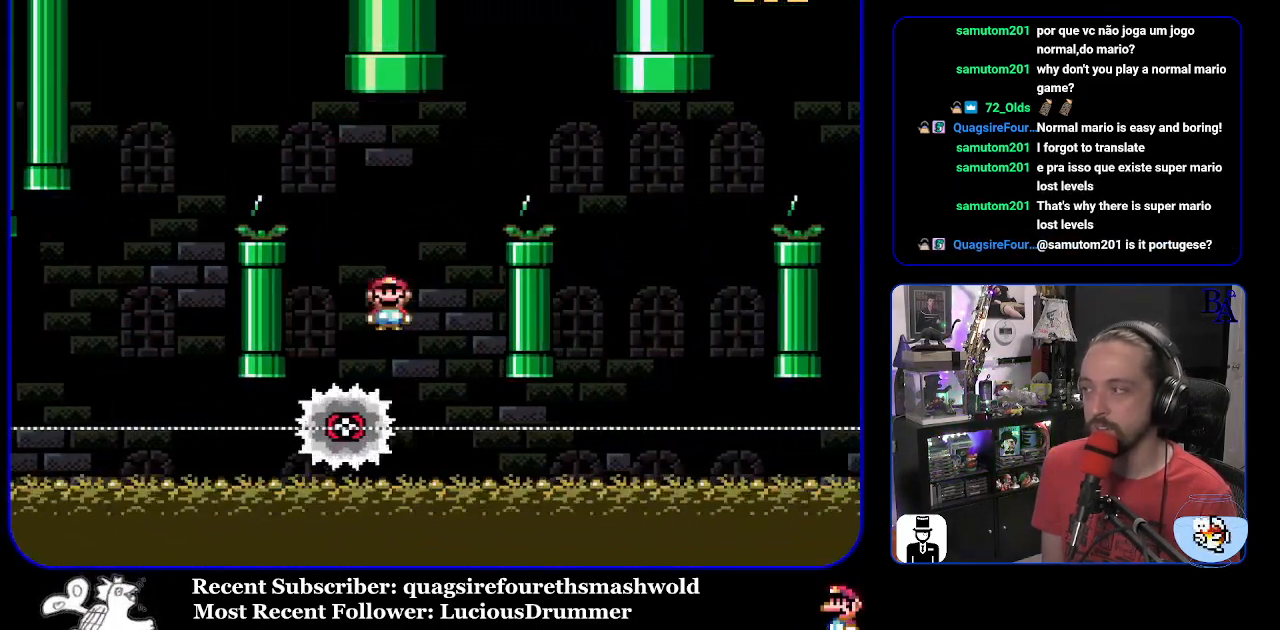
{"buttons": ["A", "X", "DPAD_RIGHT"], "events": [[67, "DPAD_RIGHT", "down"]]}
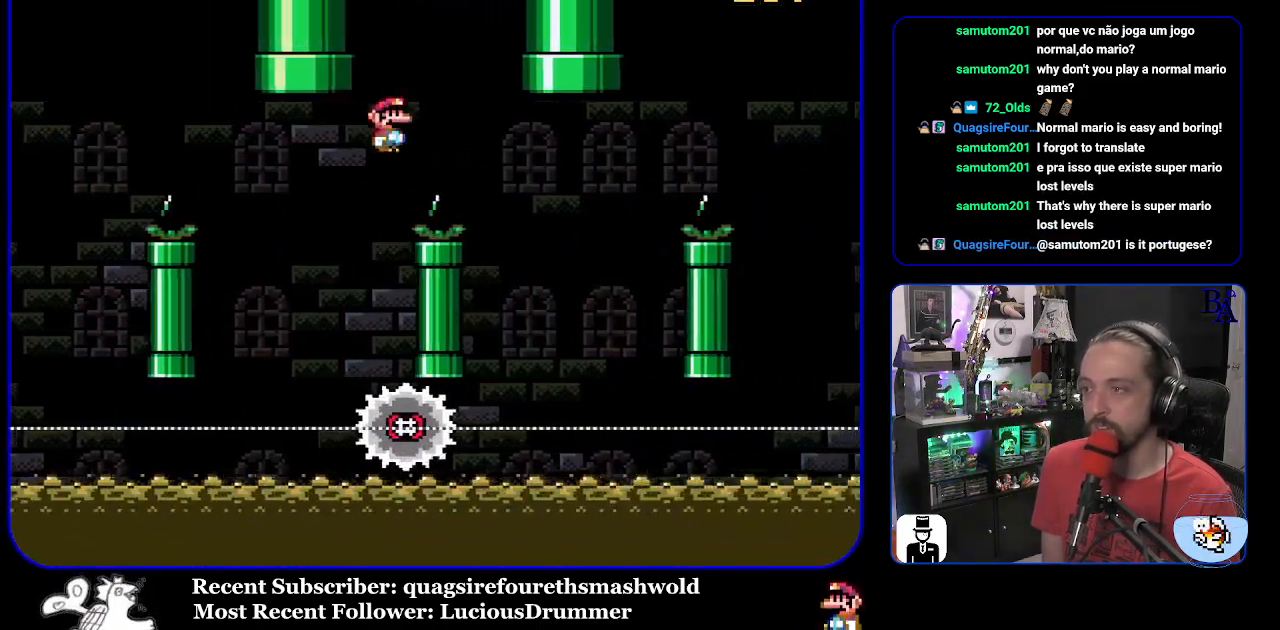
{"buttons": ["A", "X", "DPAD_RIGHT"], "events": [[100, "A", "up"], [283, "DPAD_RIGHT", "up"], [317, "A", "down"], [317, "DPAD_LEFT", "down"], [433, "DPAD_LEFT", "up"], [500, "DPAD_RIGHT", "down"]]}
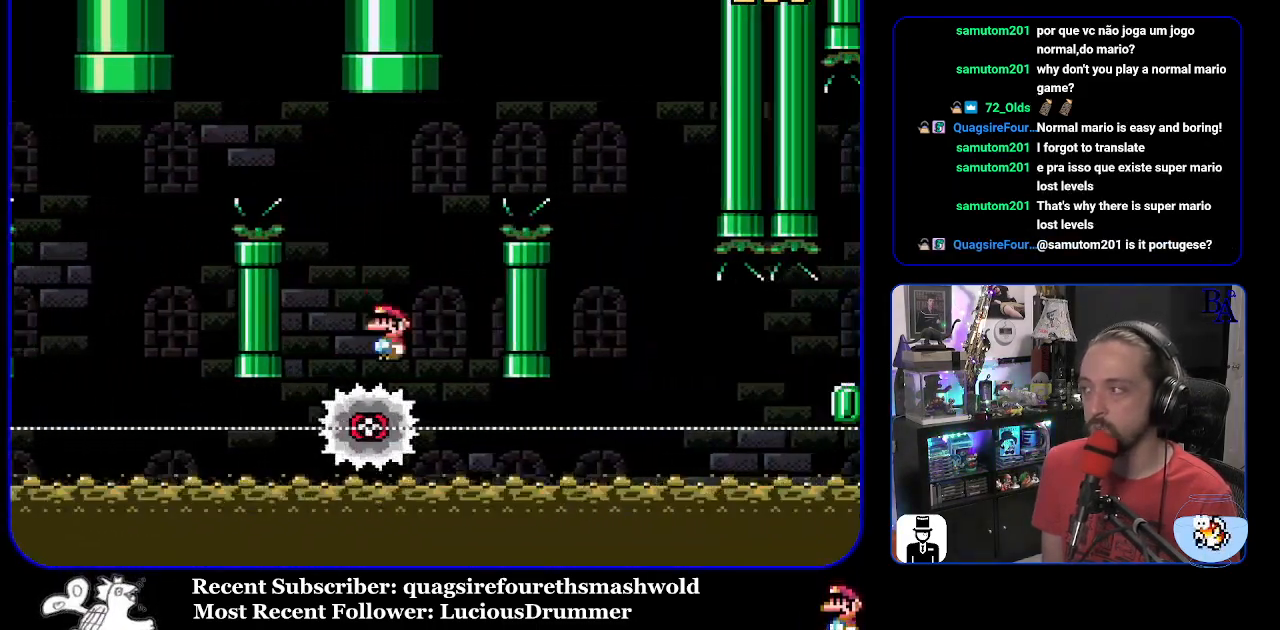
{"buttons": ["X", "DPAD_RIGHT"], "events": [[500, "A", "up"]]}
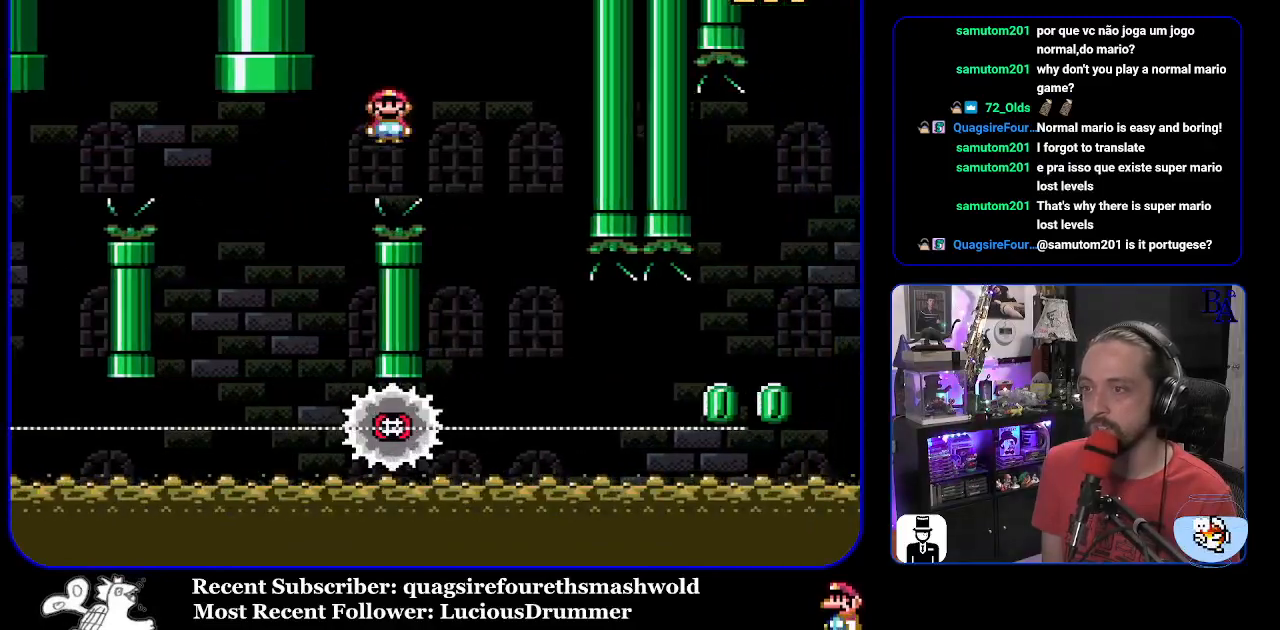
{"buttons": ["X", "DPAD_RIGHT"], "events": [[167, "DPAD_RIGHT", "up"], [200, "DPAD_LEFT", "down"], [300, "DPAD_LEFT", "up"], [333, "DPAD_RIGHT", "down"]]}
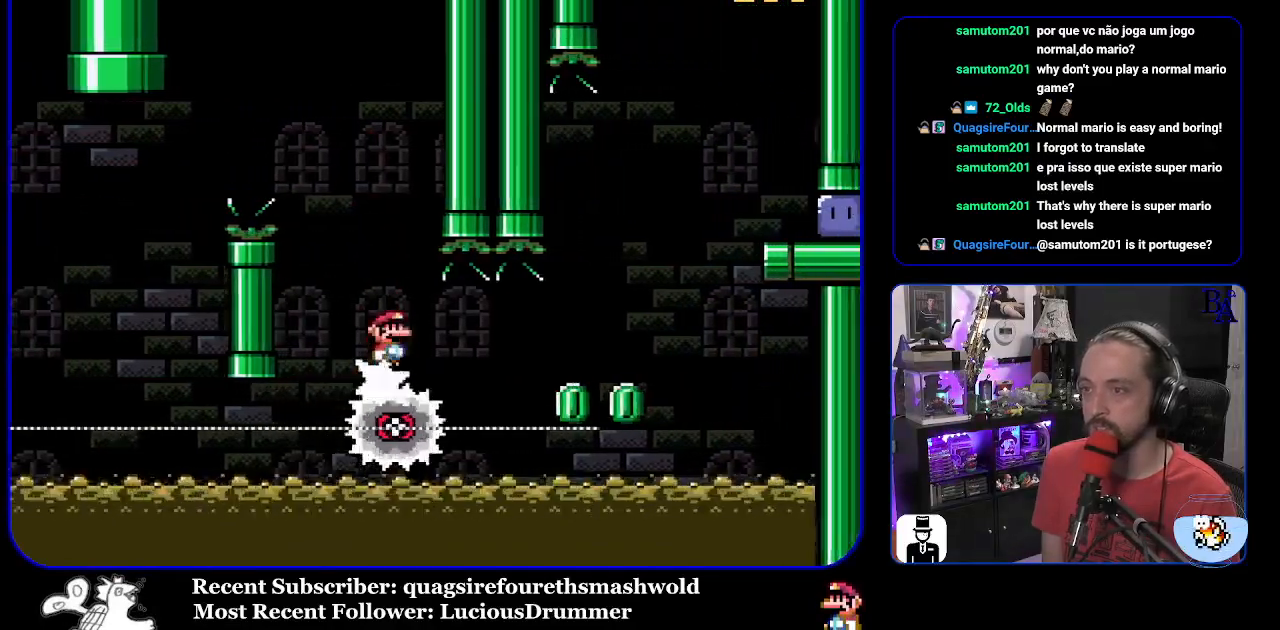
{"buttons": ["A", "X", "DPAD_RIGHT"], "events": [[300, "DPAD_RIGHT", "up"], [333, "DPAD_LEFT", "down"], [400, "A", "down"], [400, "DPAD_LEFT", "up"], [433, "DPAD_RIGHT", "down"]]}